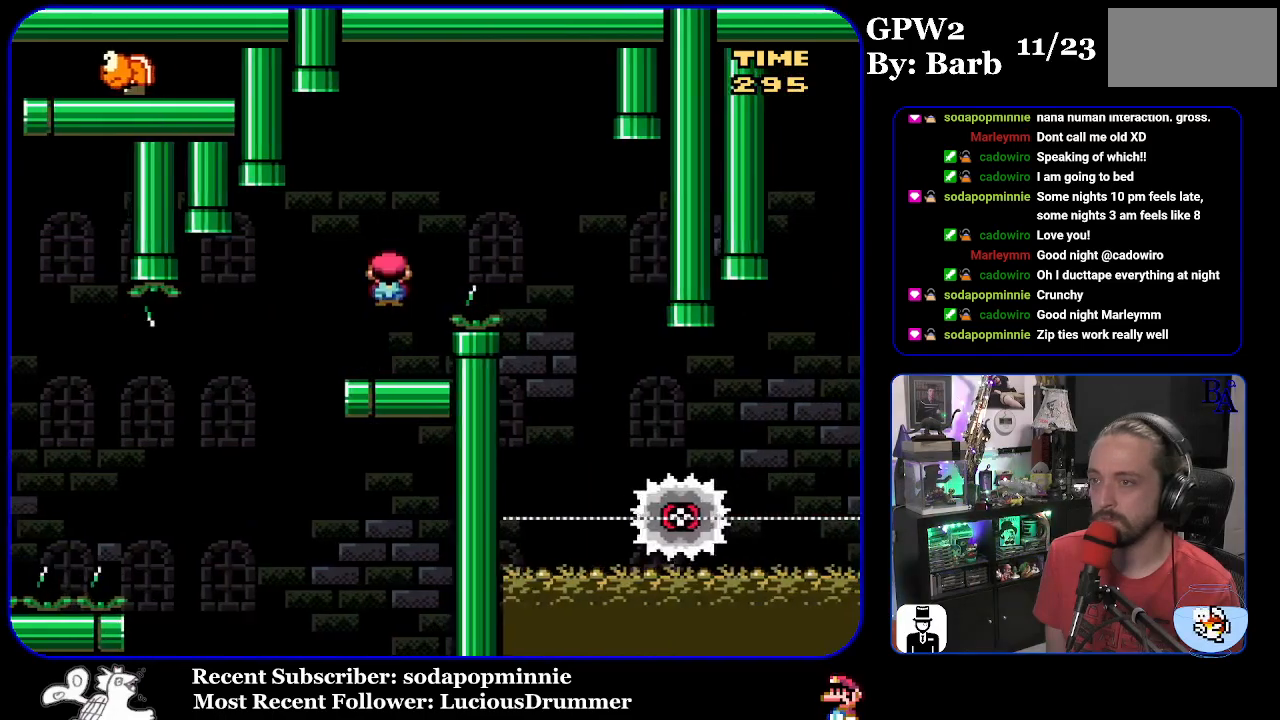
Gameplay with a controller (Nintendo layout); each line is a JSON object with the inputs held at the frame after it. "events" lists button and stick changes between this image and that frame as [ms after this image, input, new state], when the widget could be followed in between. Not read: L3 R3.
{"buttons": ["A", "X", "DPAD_LEFT"], "events": [[350, "DPAD_RIGHT", "up"], [450, "DPAD_LEFT", "down"]]}
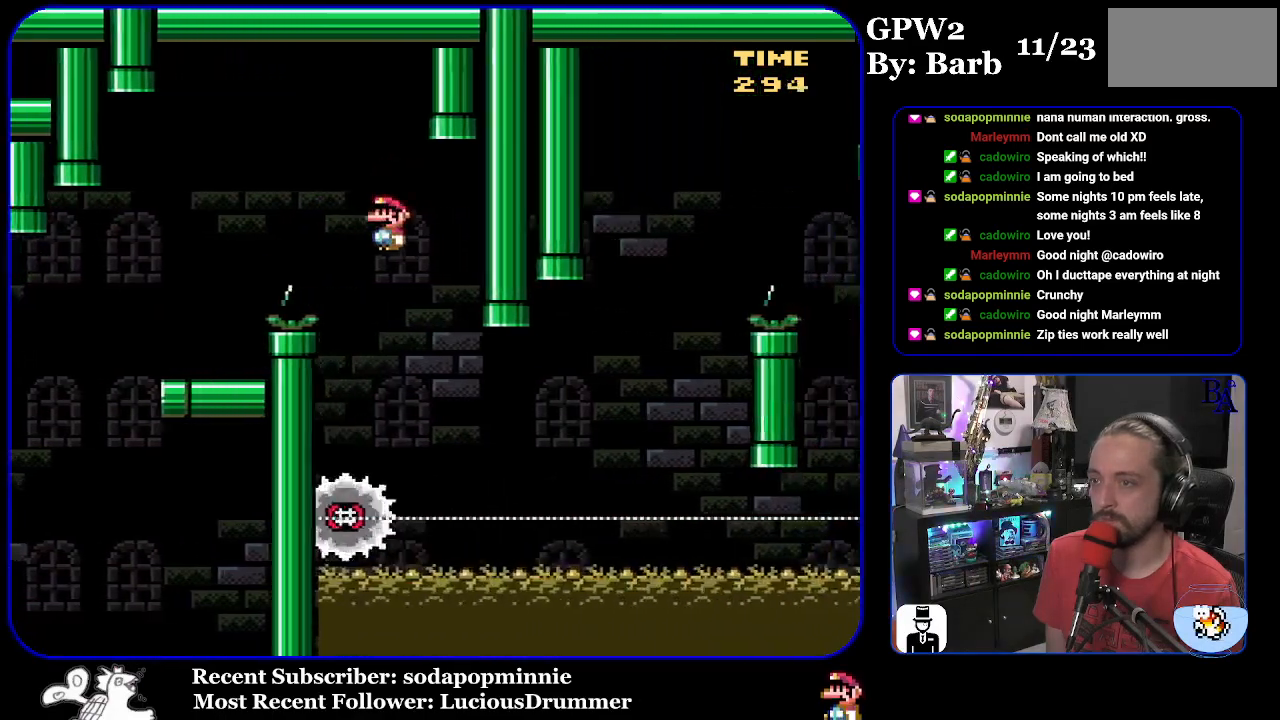
{"buttons": ["X", "DPAD_RIGHT"], "events": [[50, "A", "up"], [83, "DPAD_LEFT", "up"], [167, "DPAD_RIGHT", "down"]]}
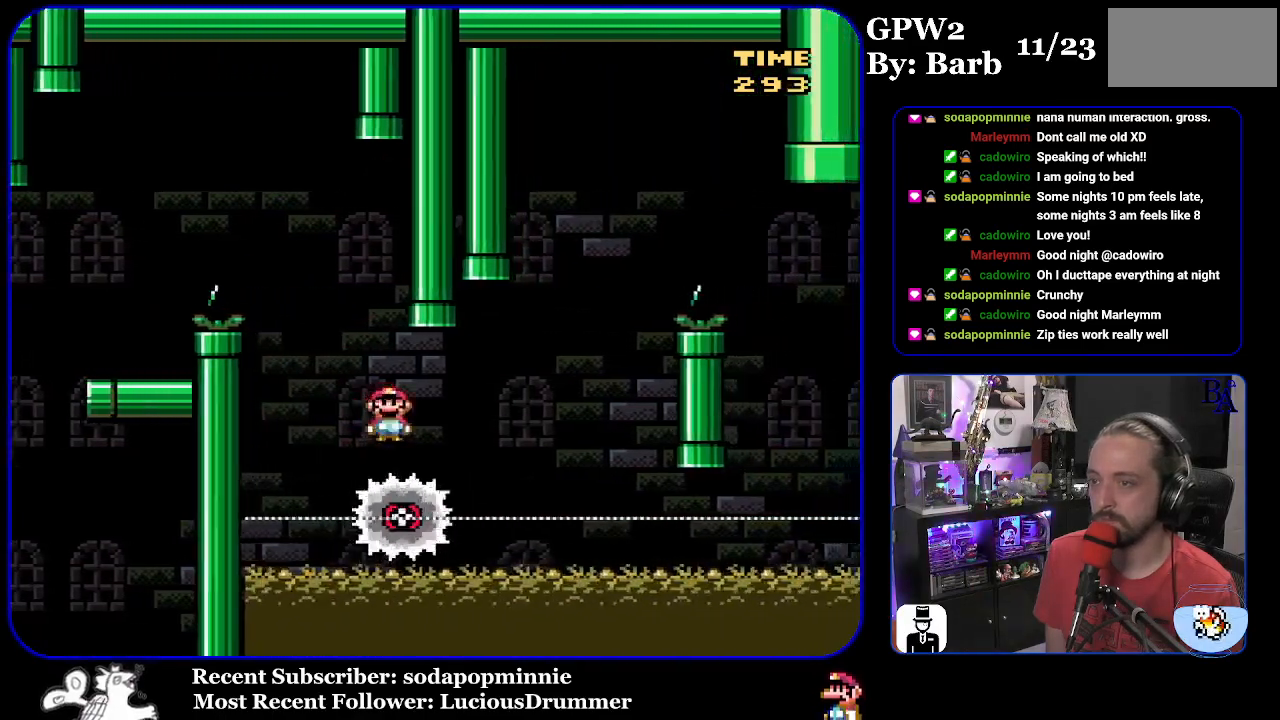
{"buttons": ["A", "X", "DPAD_RIGHT"], "events": [[233, "DPAD_RIGHT", "up"], [267, "A", "down"], [267, "DPAD_LEFT", "down"], [367, "DPAD_LEFT", "up"], [433, "DPAD_RIGHT", "down"]]}
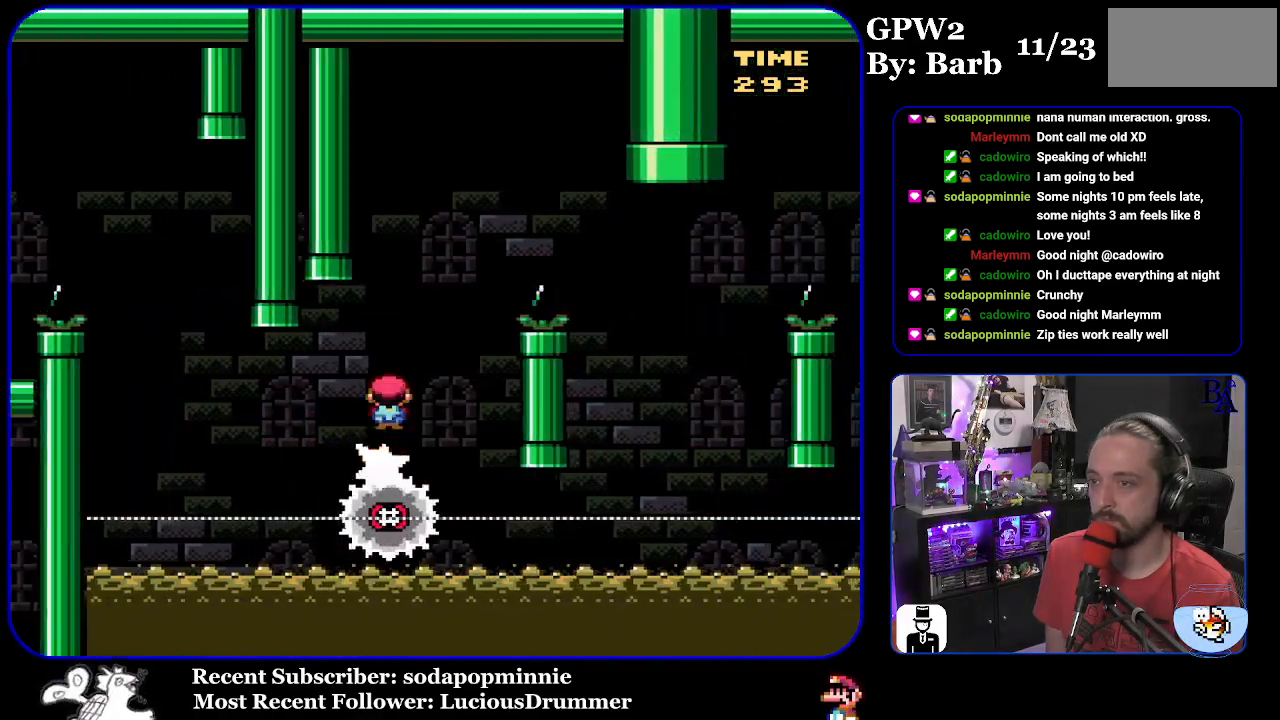
{"buttons": ["X", "DPAD_RIGHT"], "events": [[350, "A", "up"]]}
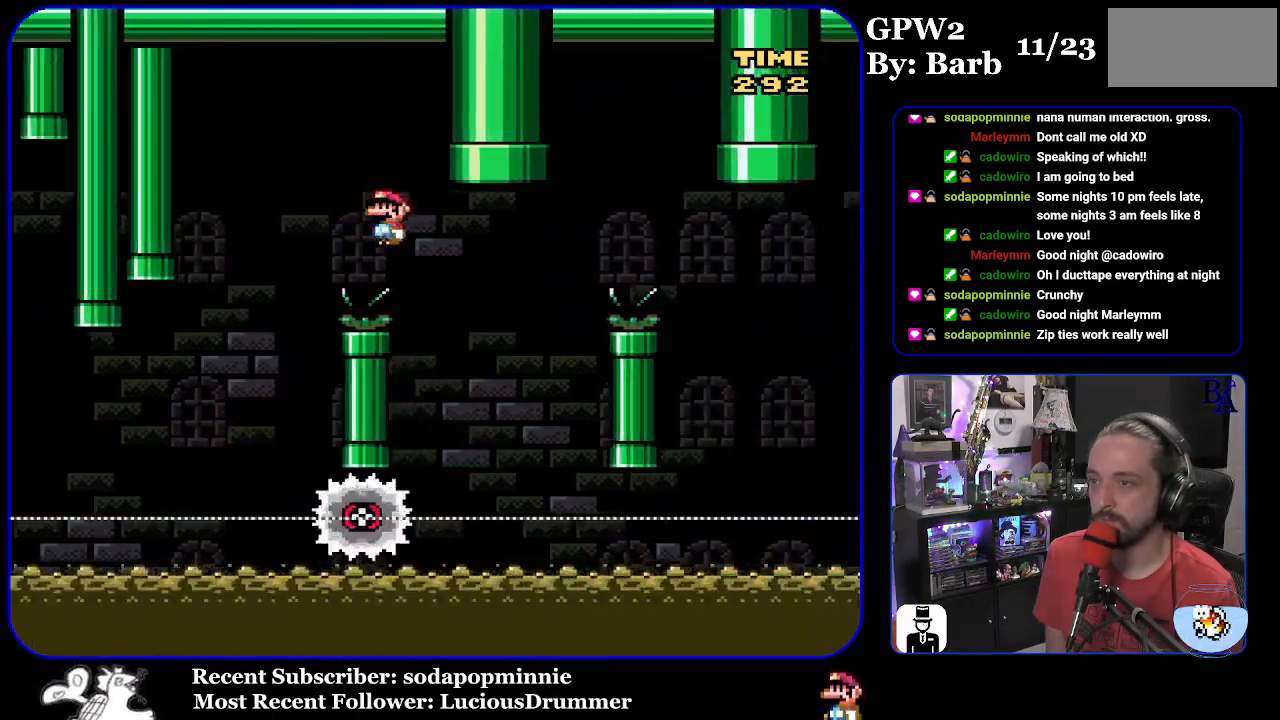
{"buttons": ["A", "X", "DPAD_RIGHT"], "events": [[67, "DPAD_RIGHT", "up"], [117, "DPAD_LEFT", "down"], [200, "A", "down"], [233, "DPAD_LEFT", "up"], [283, "DPAD_RIGHT", "down"]]}
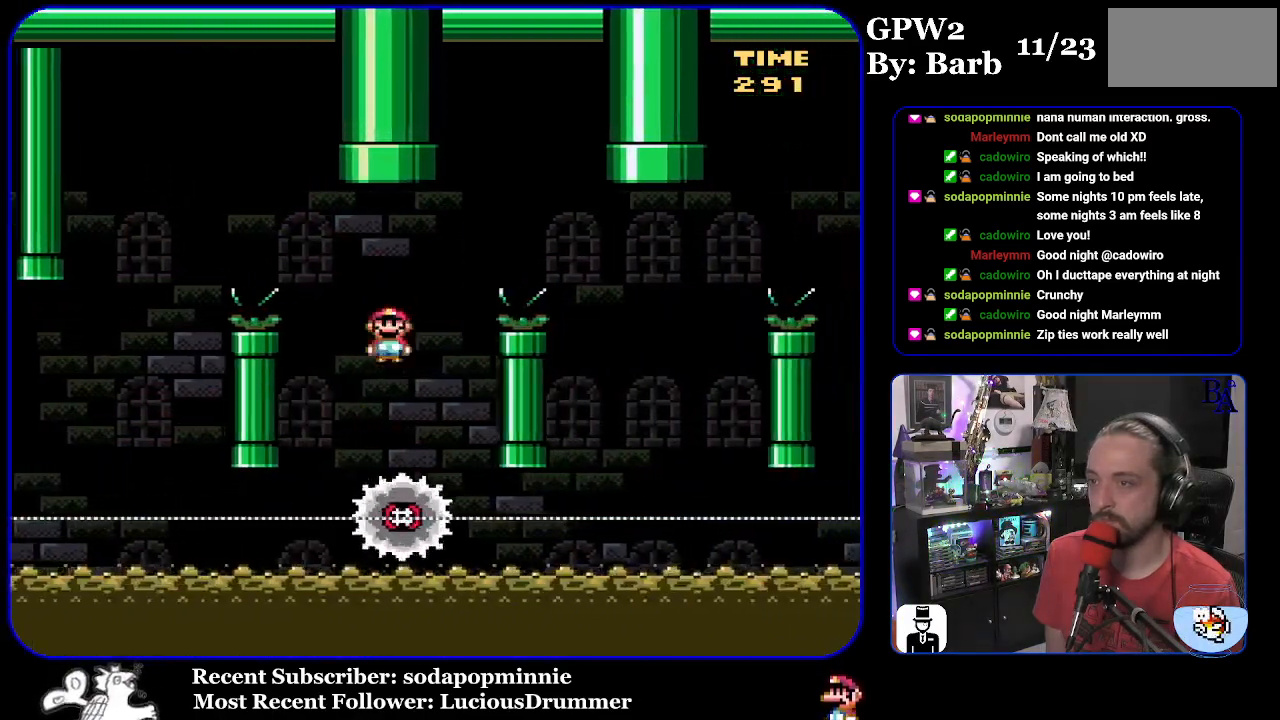
{"buttons": ["X"], "events": [[283, "A", "up"], [500, "DPAD_RIGHT", "up"]]}
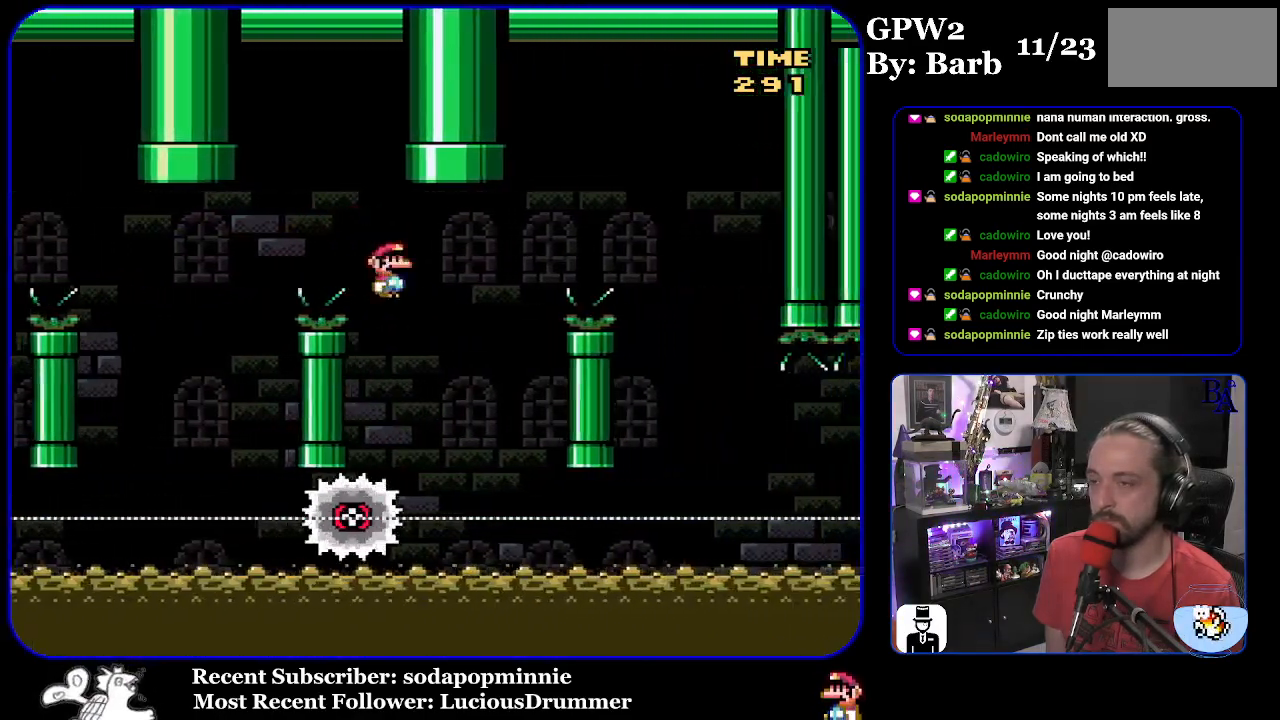
{"buttons": ["A", "X", "DPAD_RIGHT"], "events": [[33, "A", "down"], [33, "DPAD_LEFT", "down"], [133, "DPAD_LEFT", "up"], [183, "DPAD_RIGHT", "down"]]}
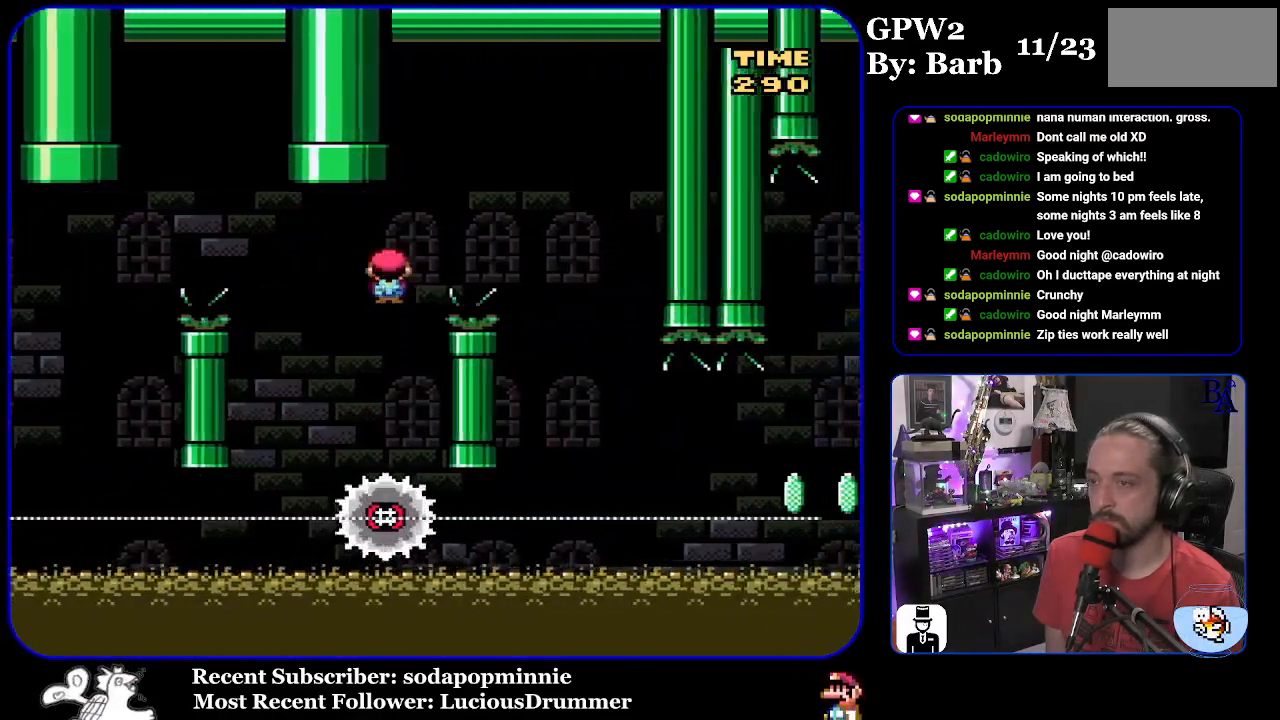
{"buttons": ["X"], "events": [[217, "A", "up"], [333, "DPAD_RIGHT", "up"], [367, "DPAD_LEFT", "down"], [500, "DPAD_LEFT", "up"]]}
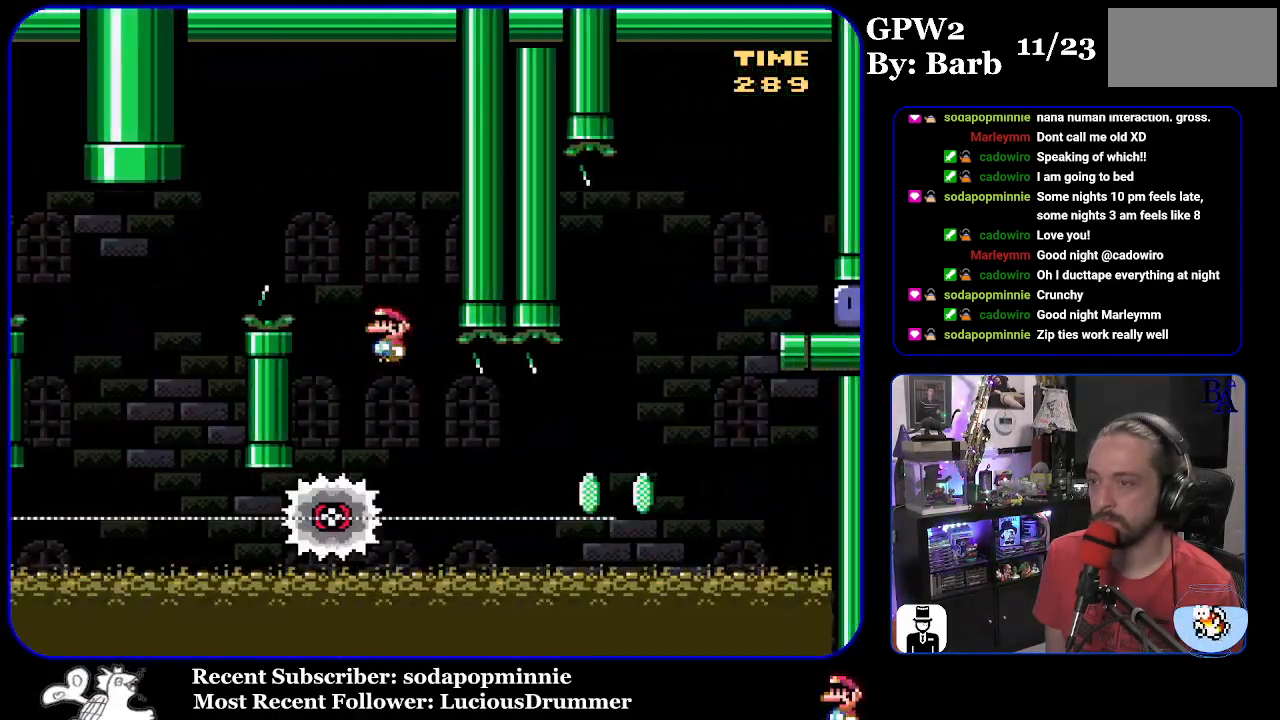
{"buttons": ["X", "DPAD_RIGHT"], "events": [[50, "DPAD_RIGHT", "down"]]}
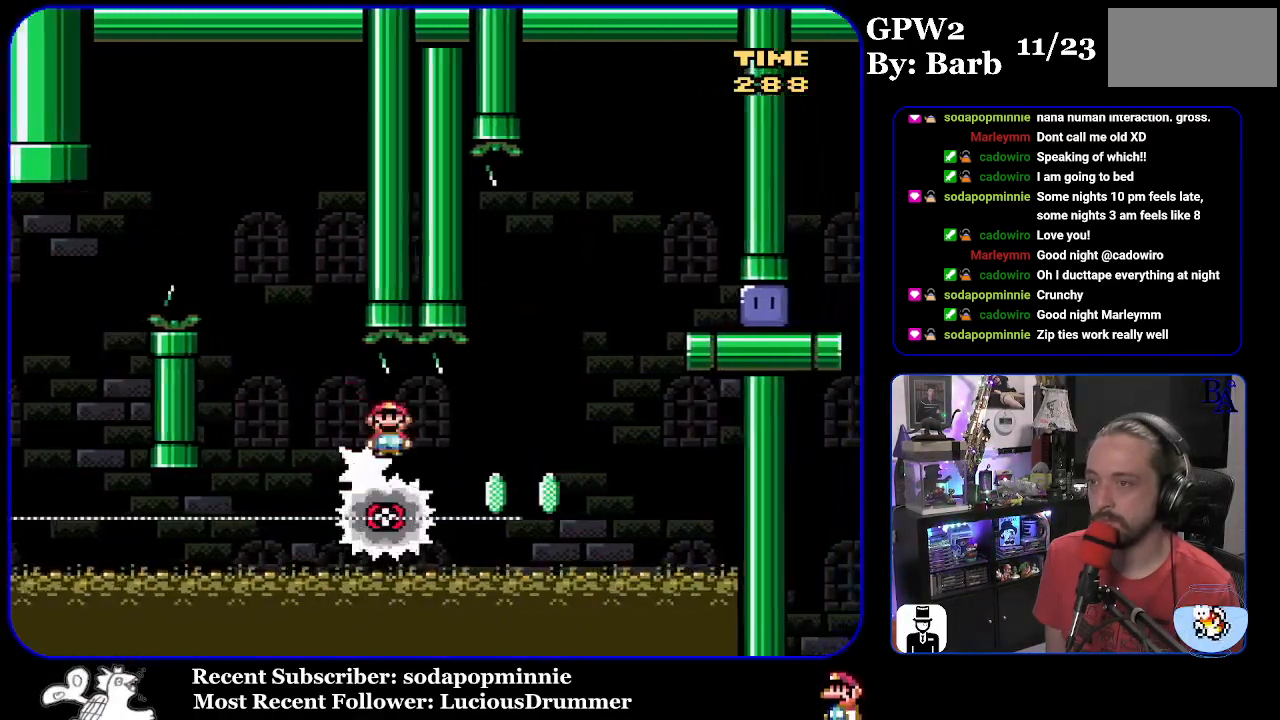
{"buttons": ["X", "DPAD_RIGHT"], "events": [[83, "DPAD_RIGHT", "up"], [100, "DPAD_LEFT", "down"], [117, "A", "down"], [183, "DPAD_LEFT", "up"], [217, "DPAD_RIGHT", "down"], [500, "A", "up"]]}
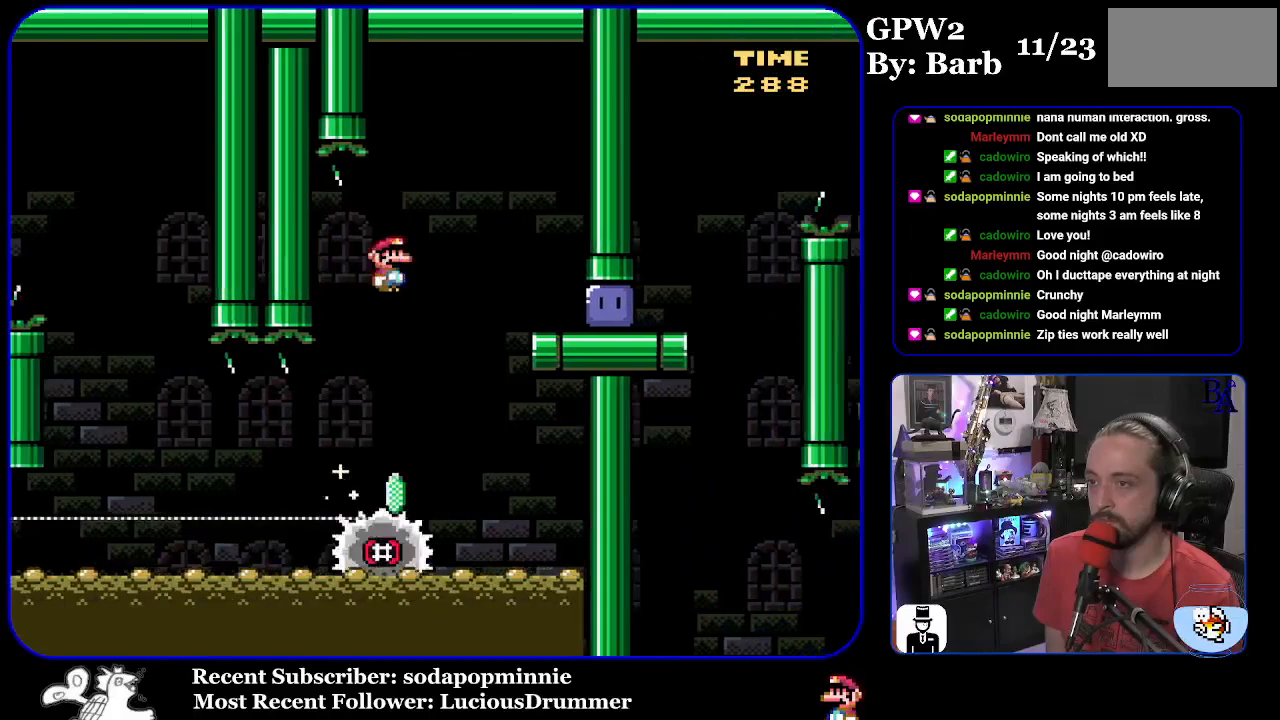
{"buttons": ["Y", "DPAD_RIGHT"], "events": [[317, "X", "up"], [417, "Y", "down"]]}
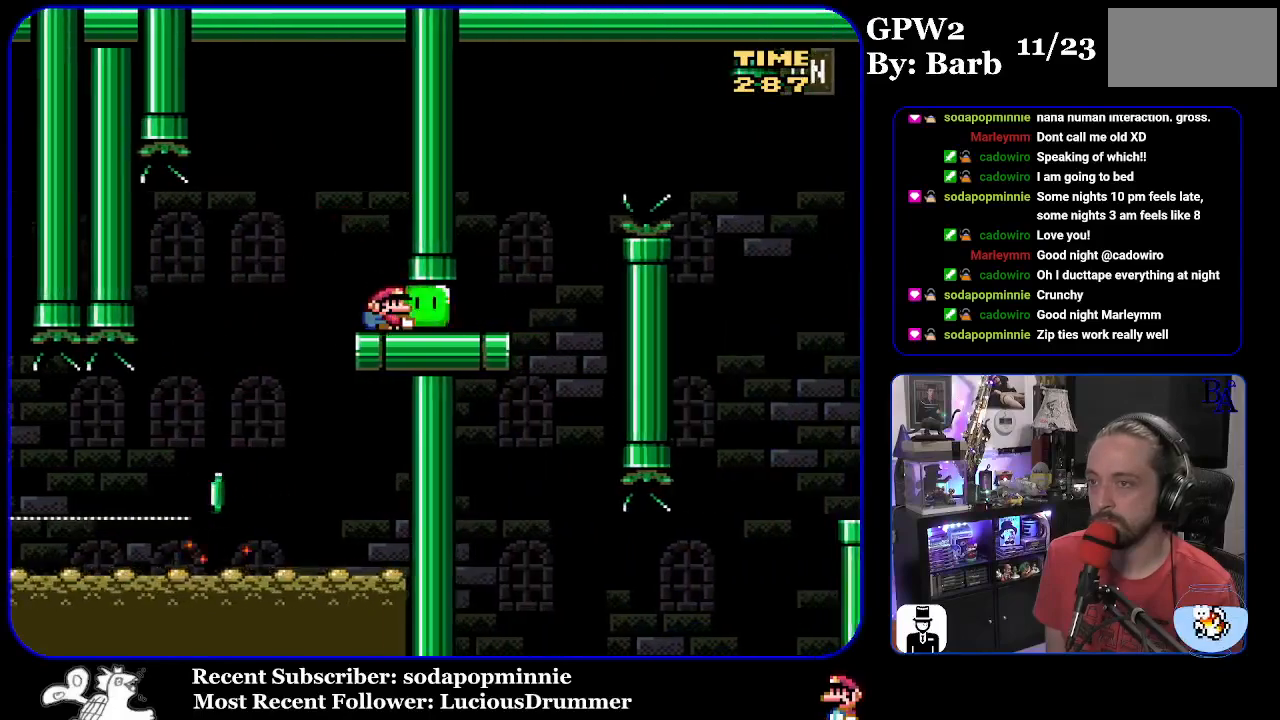
{"buttons": ["Y", "DPAD_UP", "DPAD_RIGHT"], "events": [[317, "B", "down"], [317, "DPAD_UP", "down"], [400, "B", "up"]]}
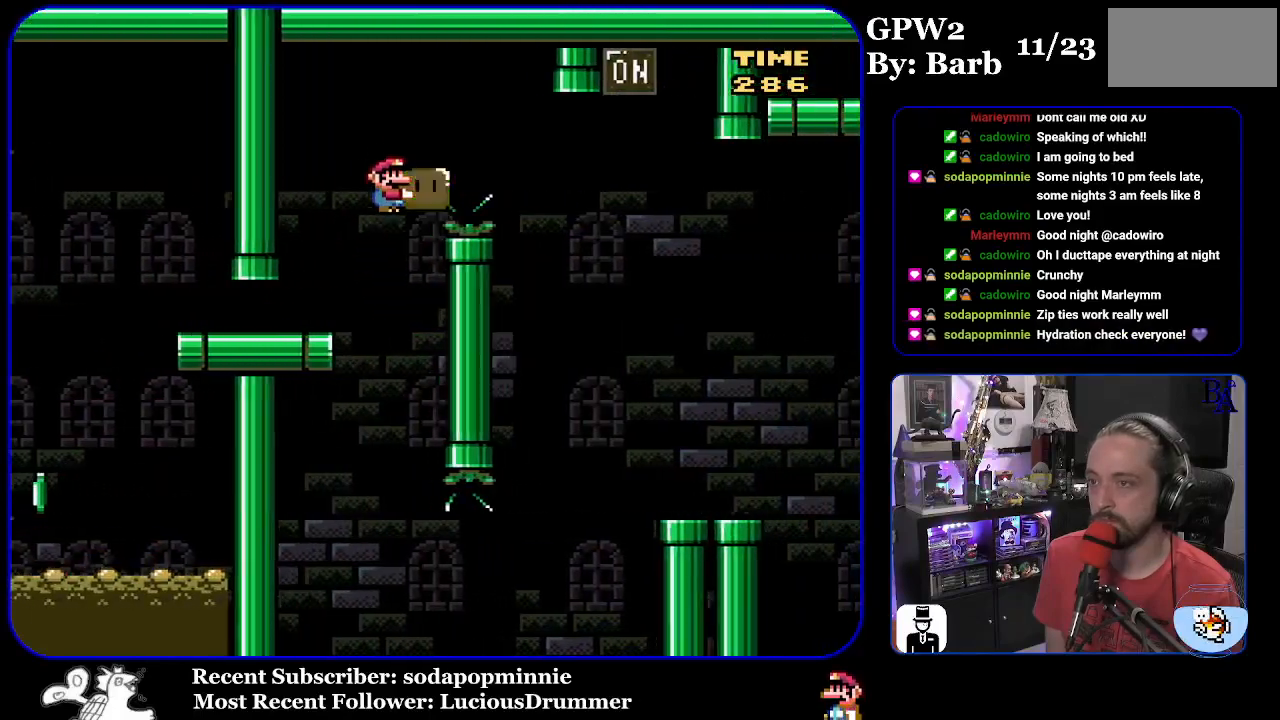
{"buttons": ["Y", "DPAD_UP"], "events": [[33, "B", "down"], [83, "B", "up"], [200, "B", "down"], [400, "B", "up"], [417, "Y", "up"], [483, "DPAD_RIGHT", "up"], [500, "Y", "down"]]}
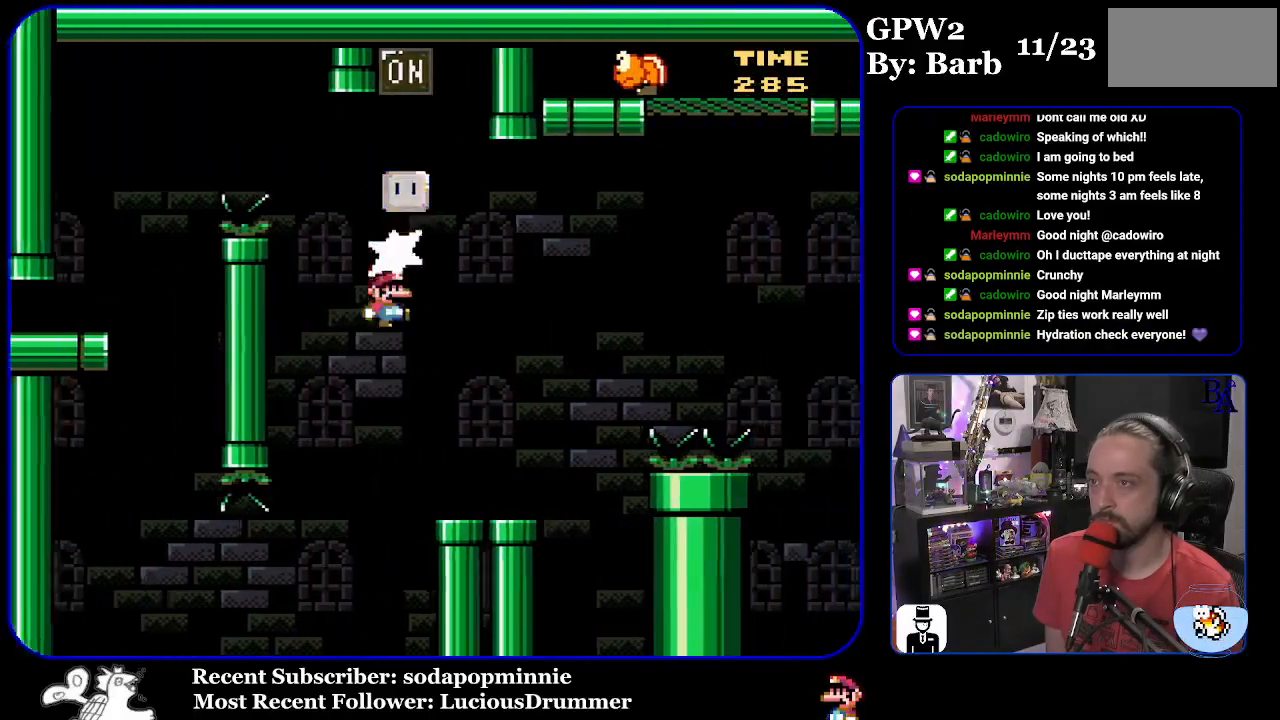
{"buttons": ["B", "Y", "DPAD_UP", "DPAD_RIGHT"], "events": [[33, "DPAD_LEFT", "down"], [100, "DPAD_LEFT", "up"], [133, "DPAD_RIGHT", "down"], [417, "B", "down"]]}
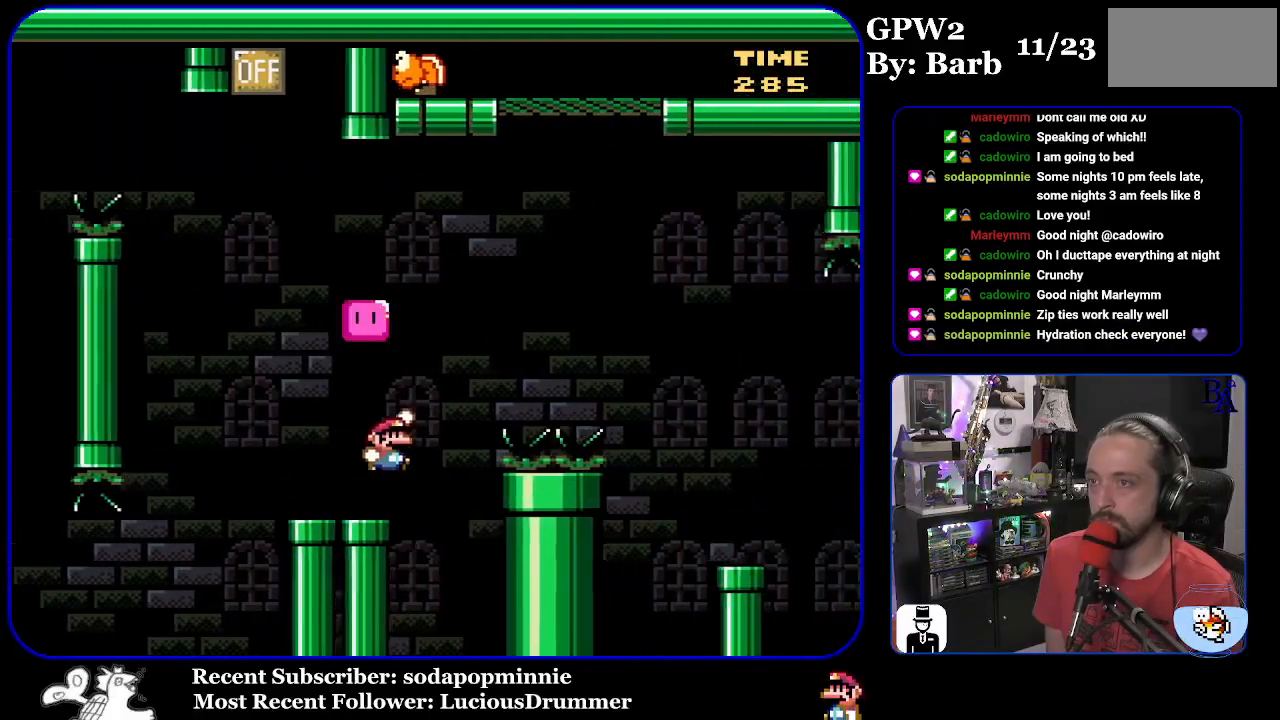
{"buttons": ["DPAD_LEFT"], "events": [[367, "Y", "up"], [400, "B", "up"], [400, "DPAD_RIGHT", "up"], [433, "DPAD_LEFT", "down"], [433, "DPAD_UP", "up"]]}
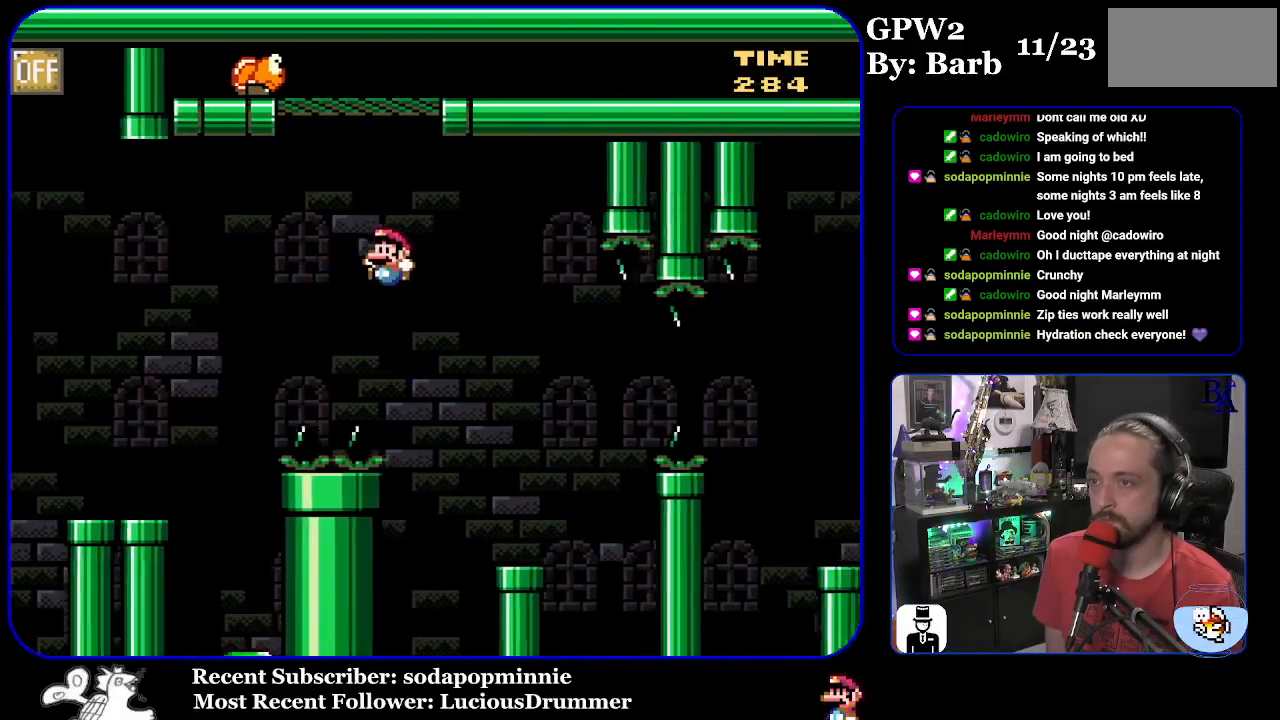
{"buttons": [], "events": [[117, "DPAD_LEFT", "up"]]}
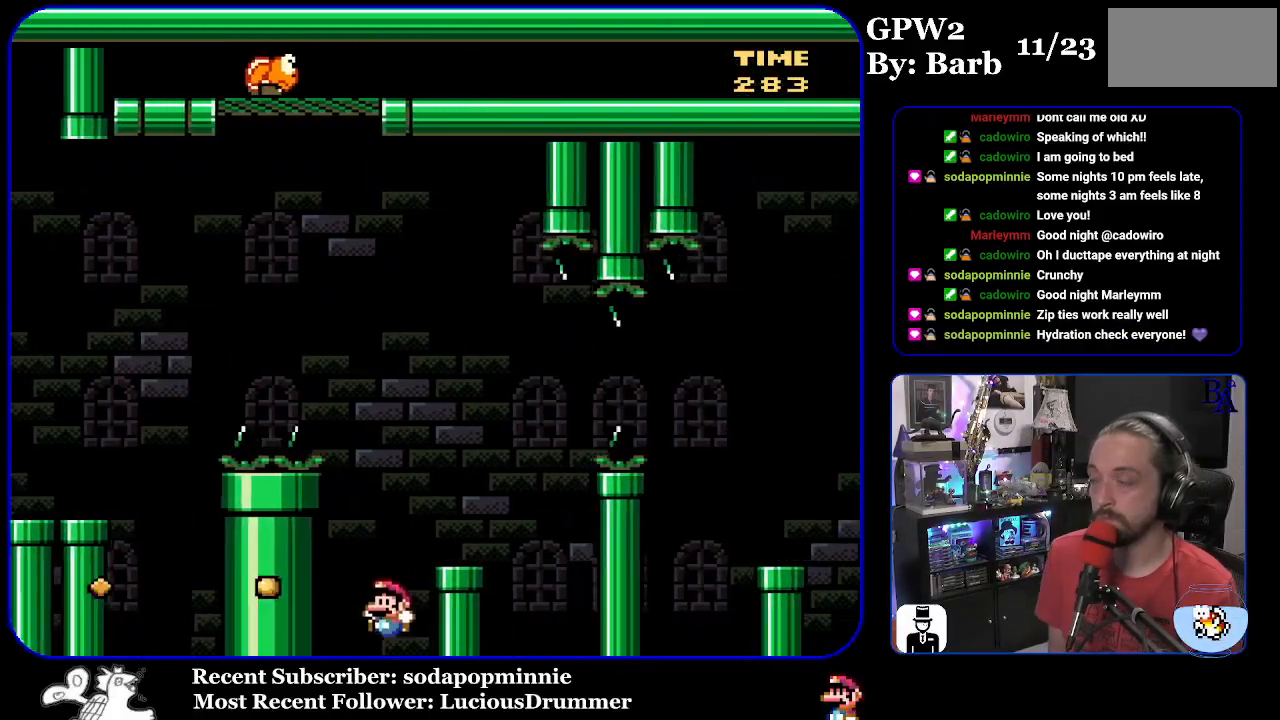
{"buttons": [], "events": []}
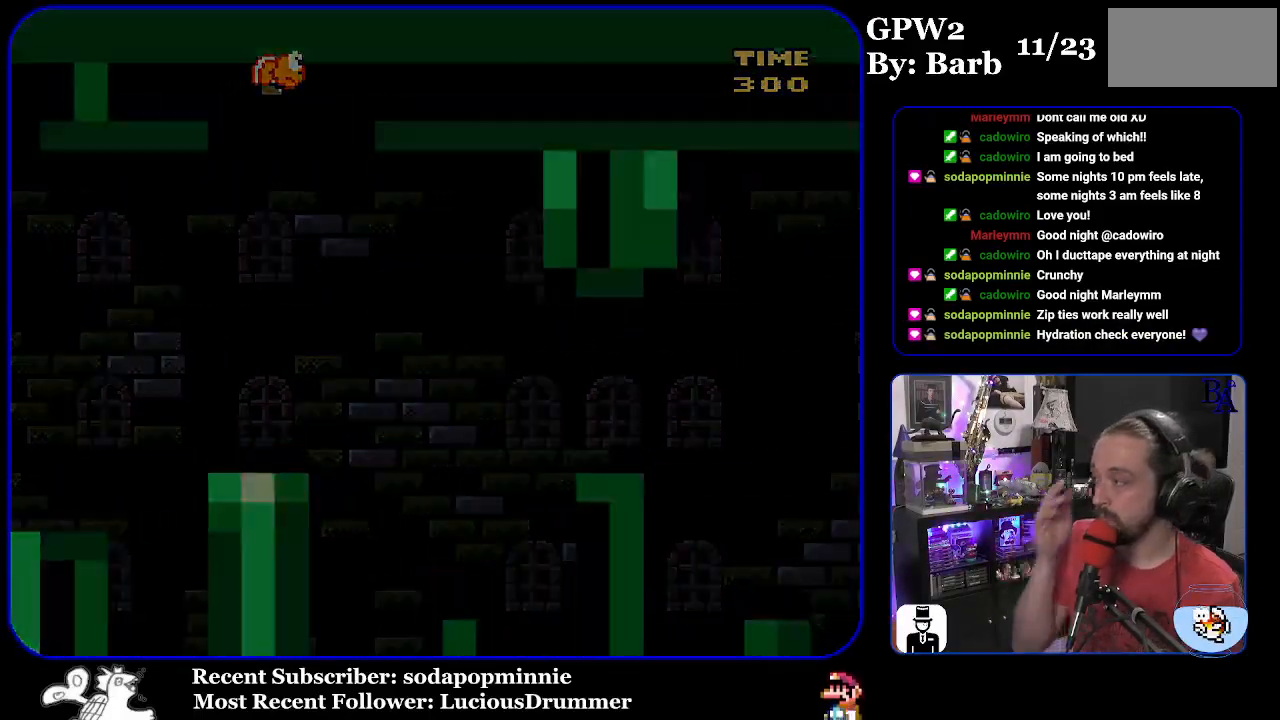
{"buttons": [], "events": []}
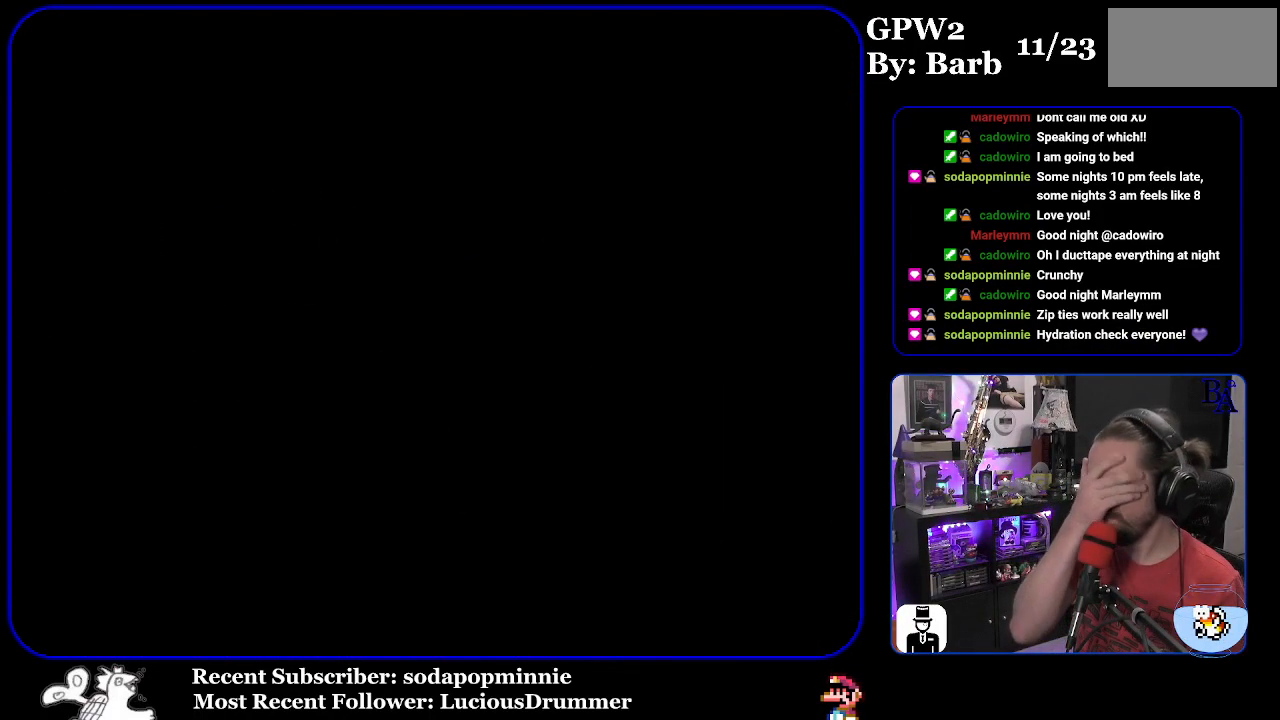
{"buttons": [], "events": []}
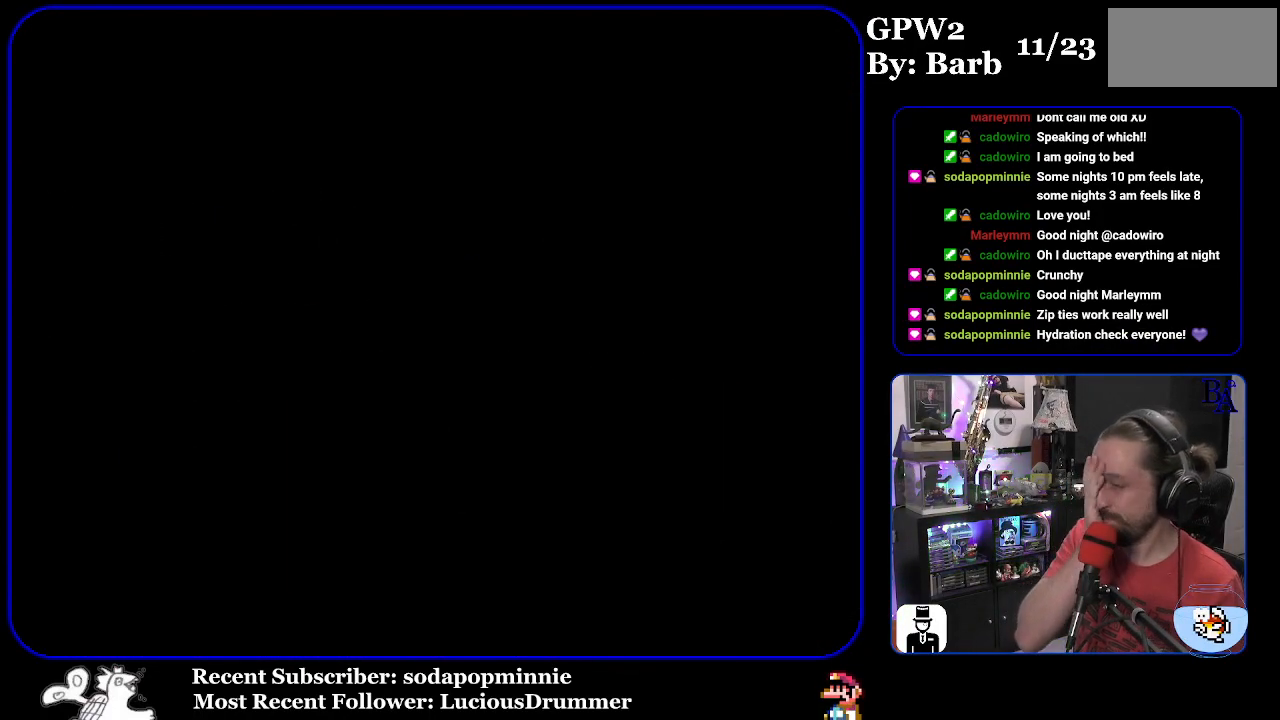
{"buttons": [], "events": []}
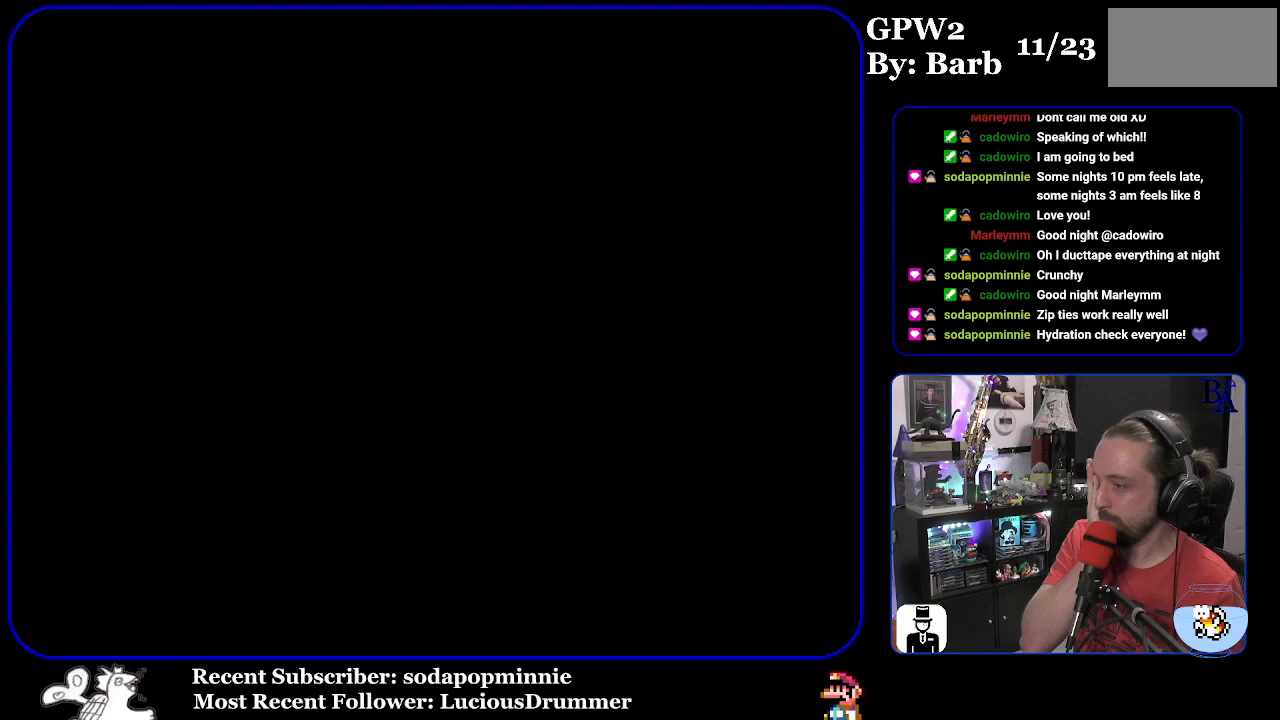
{"buttons": [], "events": []}
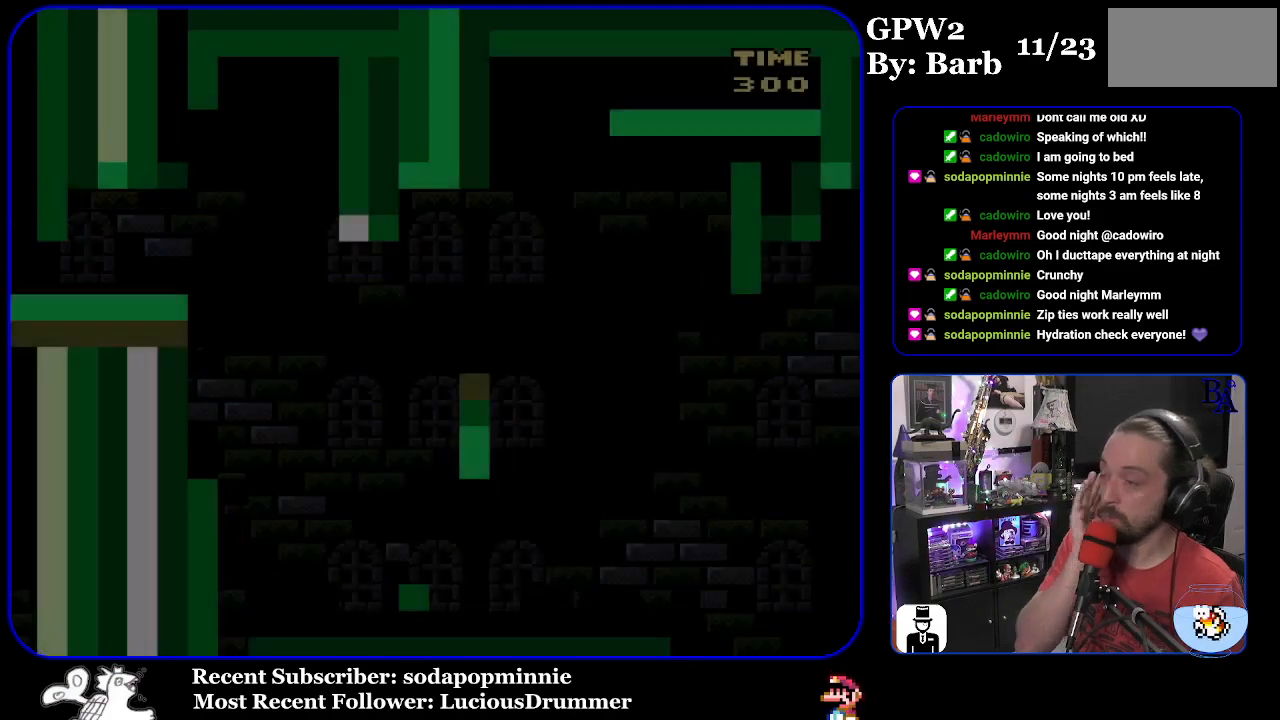
{"buttons": [], "events": []}
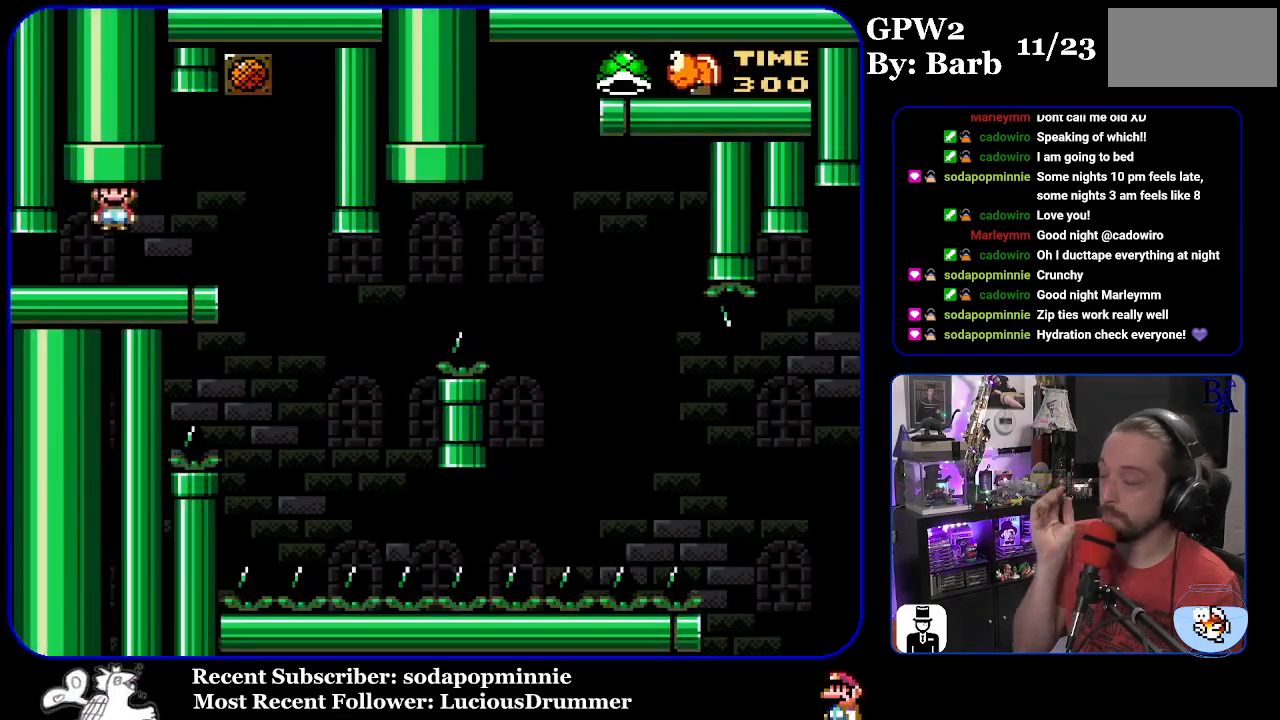
{"buttons": ["START"], "events": [[417, "START", "down"]]}
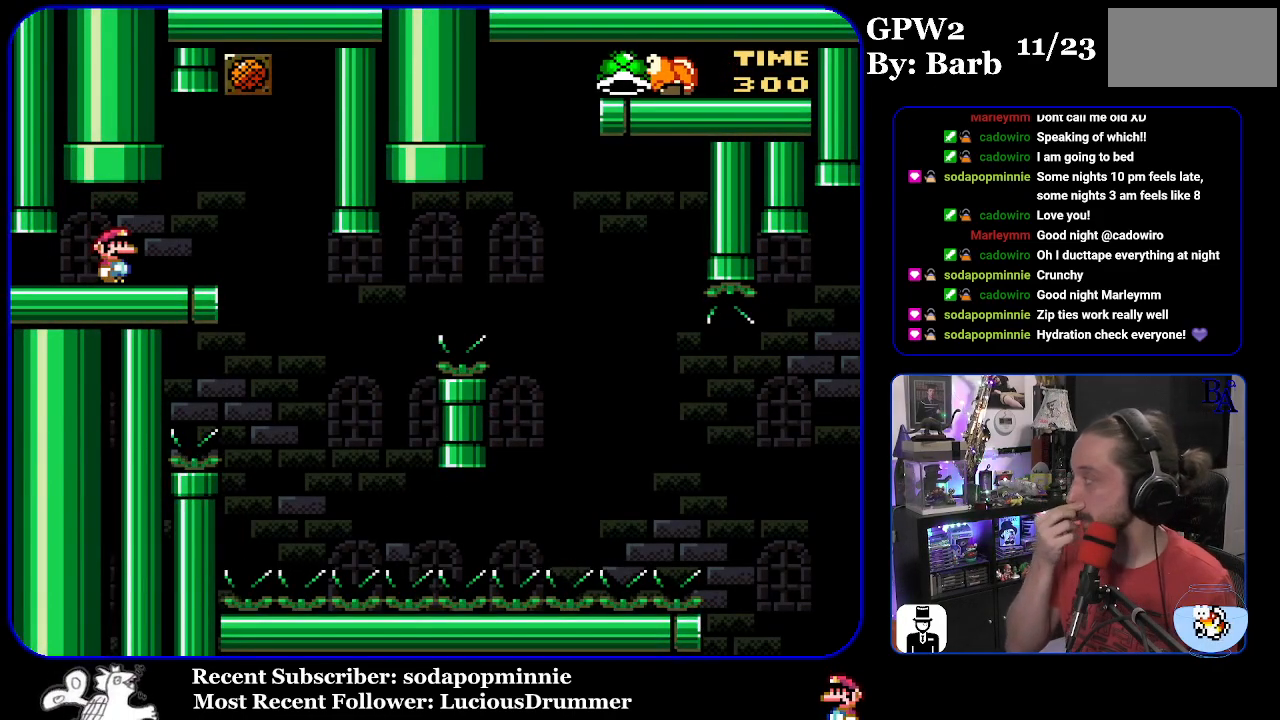
{"buttons": [], "events": [[117, "START", "up"]]}
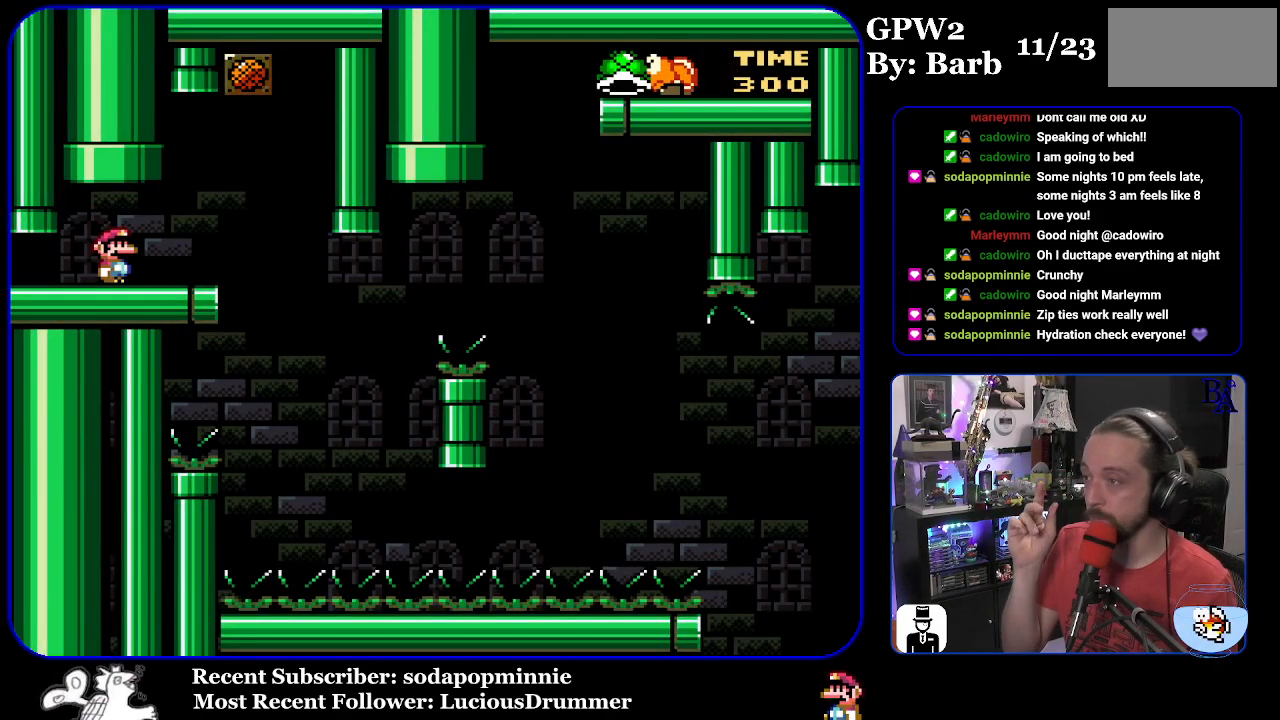
{"buttons": ["START"], "events": [[483, "START", "down"]]}
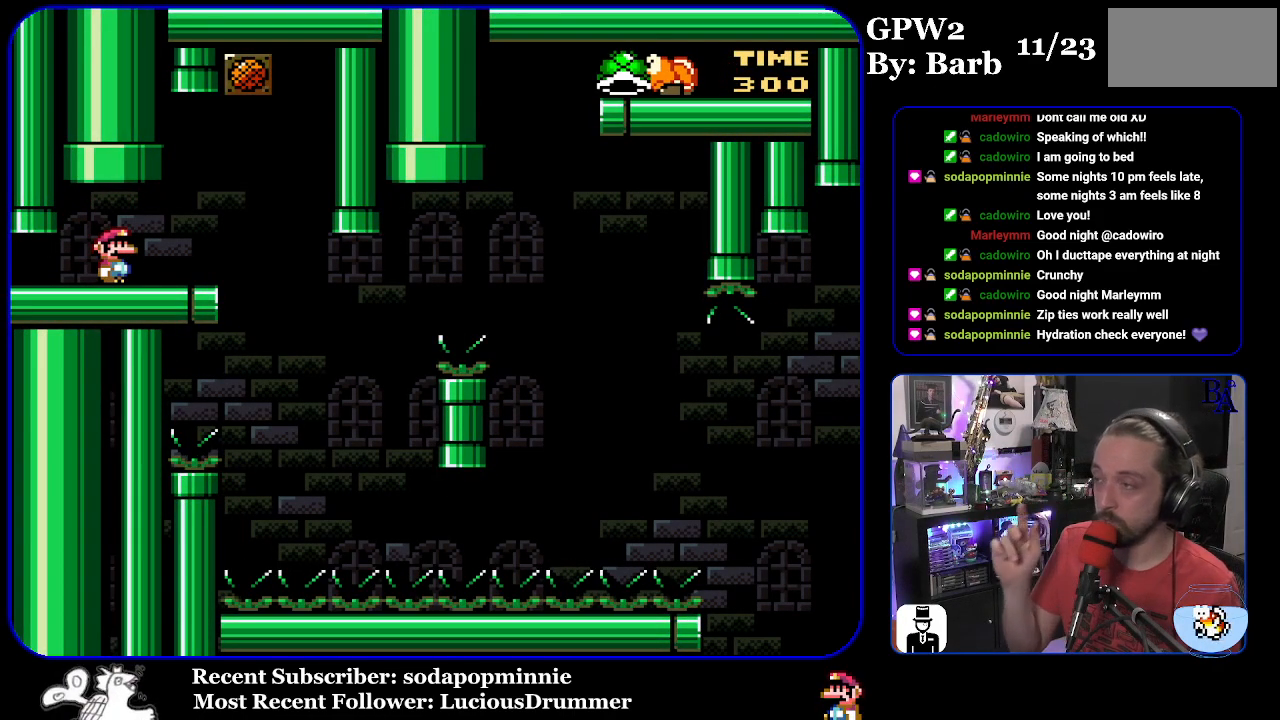
{"buttons": [], "events": [[367, "START", "up"]]}